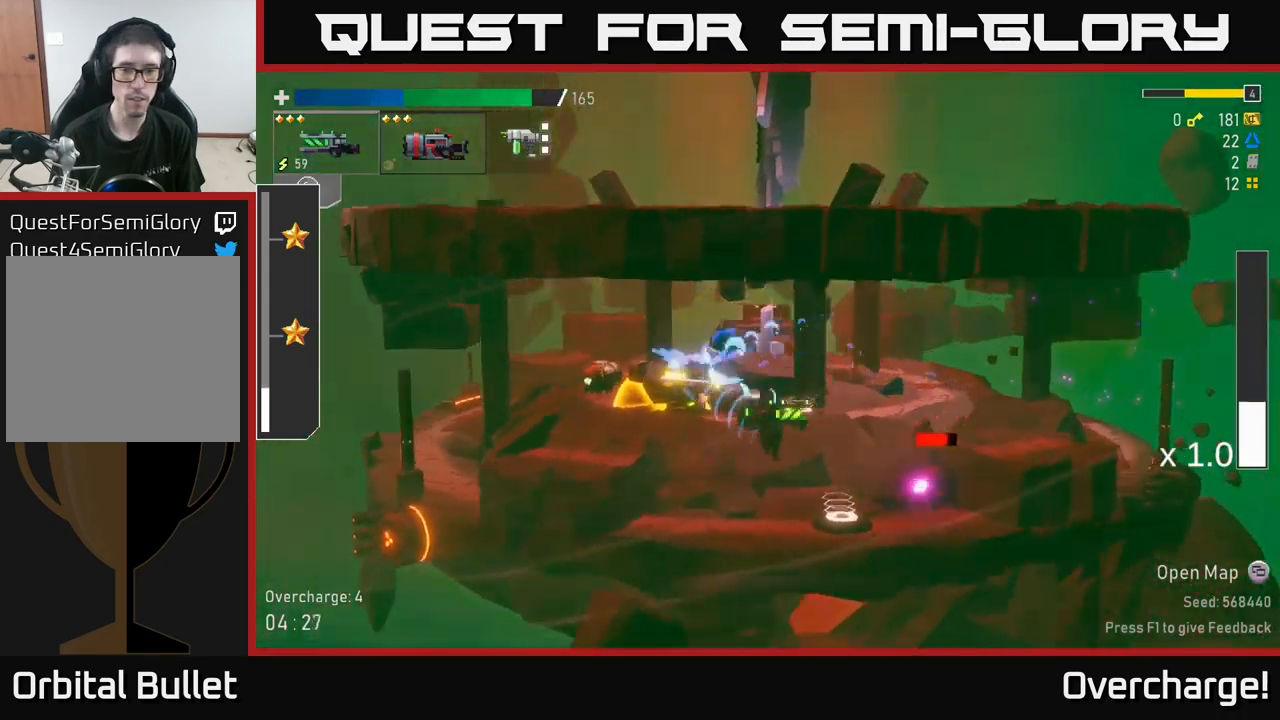
Gameplay with a controller (Xbox layout); each line is a JSON object with the inputs held at the frame after it (dt_ms = milliseconds from this image to that frame). "events" lists button and stick changes between this image and that frame as [ms after this image, input, new state], when the widget could be followed in between. Not read: right_stick.
{"dt_ms": 500, "buttons": [], "left_stick": "left", "events": [[133, "R2", "down"], [267, "R2", "up"], [300, "X", "down"], [333, "L2", "down"], [383, "L2", "up"], [400, "X", "up"], [483, "left_stick", "left"]]}
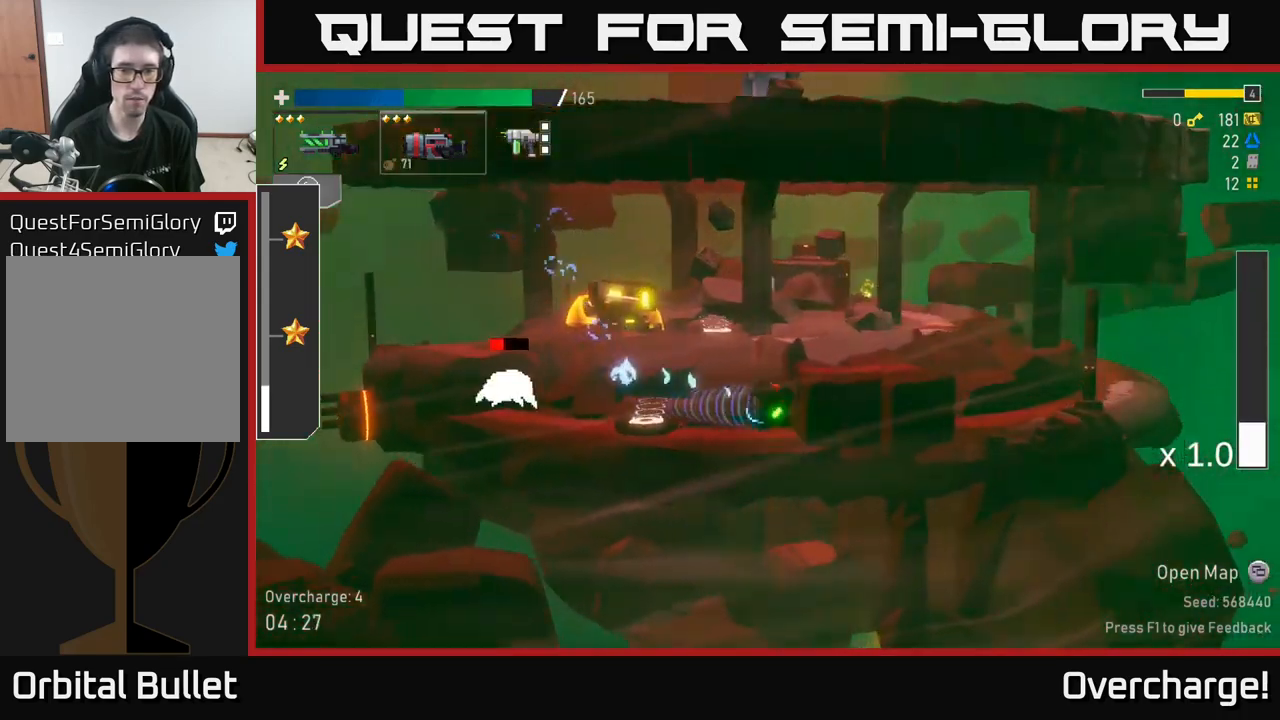
{"dt_ms": 500, "buttons": ["R2"], "left_stick": "down-left", "events": [[233, "left_stick", "down-left"], [283, "R2", "down"], [400, "R2", "up"], [483, "R2", "down"]]}
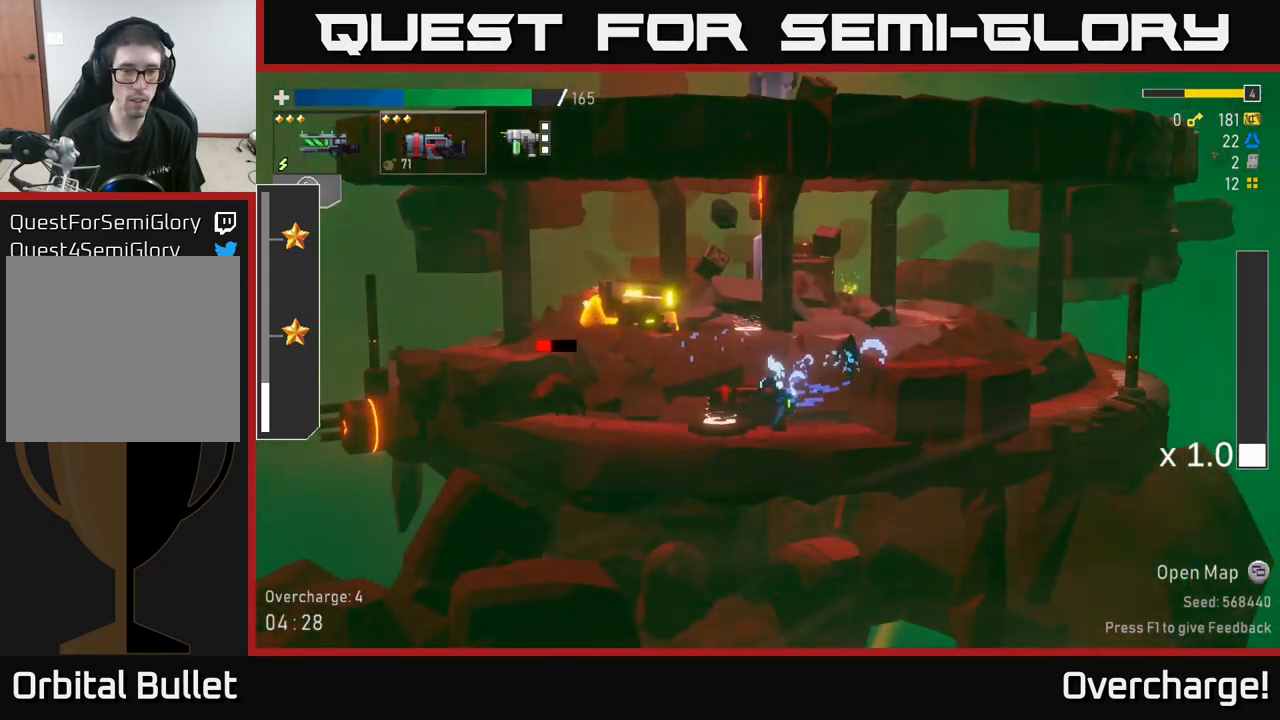
{"dt_ms": 500, "buttons": ["R2"], "left_stick": "center", "events": [[117, "R2", "up"], [200, "R2", "down"], [317, "R2", "up"], [467, "R2", "down"], [467, "left_stick", "center"]]}
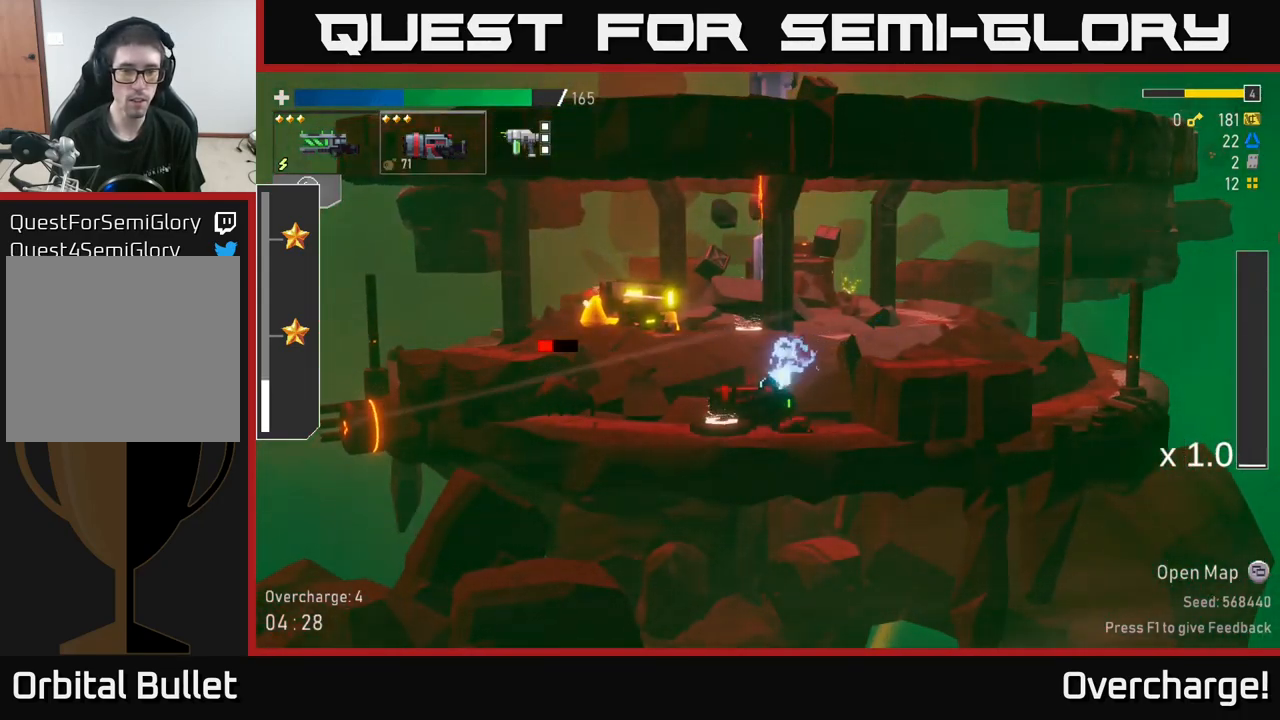
{"dt_ms": 500, "buttons": [], "left_stick": "center", "events": [[83, "R2", "up"], [183, "R2", "down"], [300, "R2", "up"], [417, "R2", "down"], [500, "R2", "up"]]}
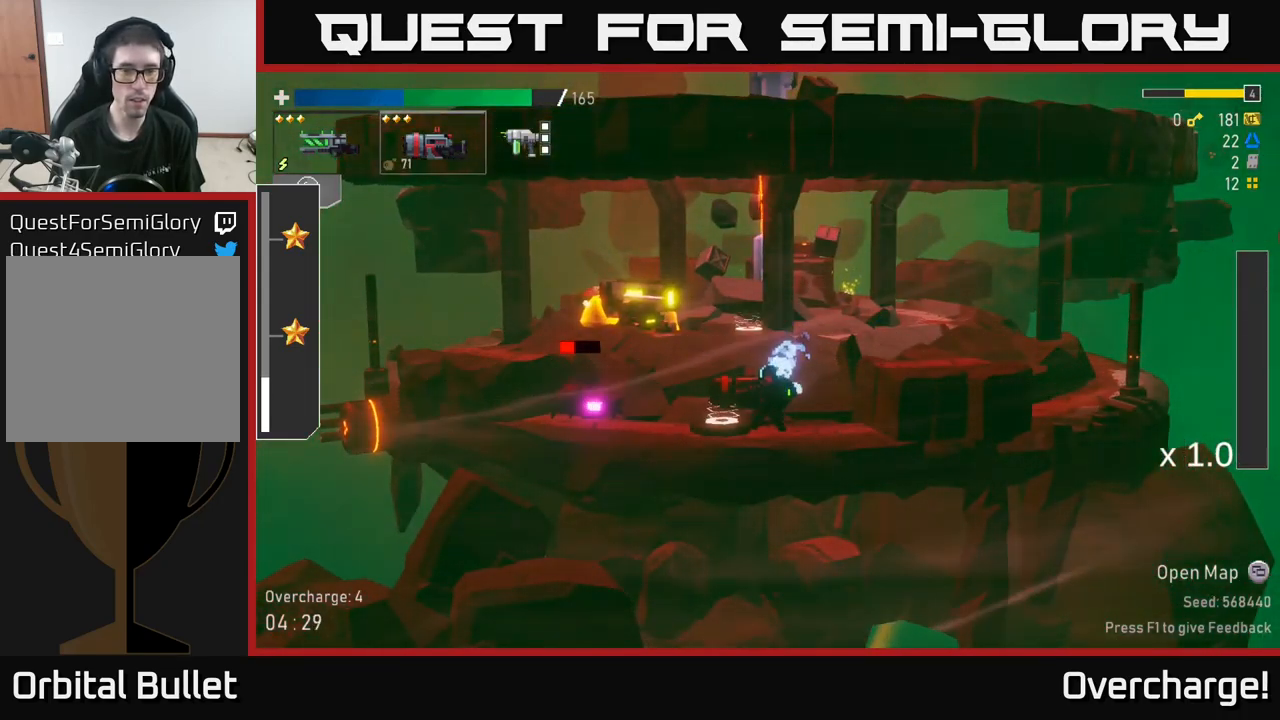
{"dt_ms": 500, "buttons": ["R2"], "left_stick": "left", "events": [[83, "R2", "down"], [383, "X", "down"], [400, "left_stick", "left"], [467, "X", "up"]]}
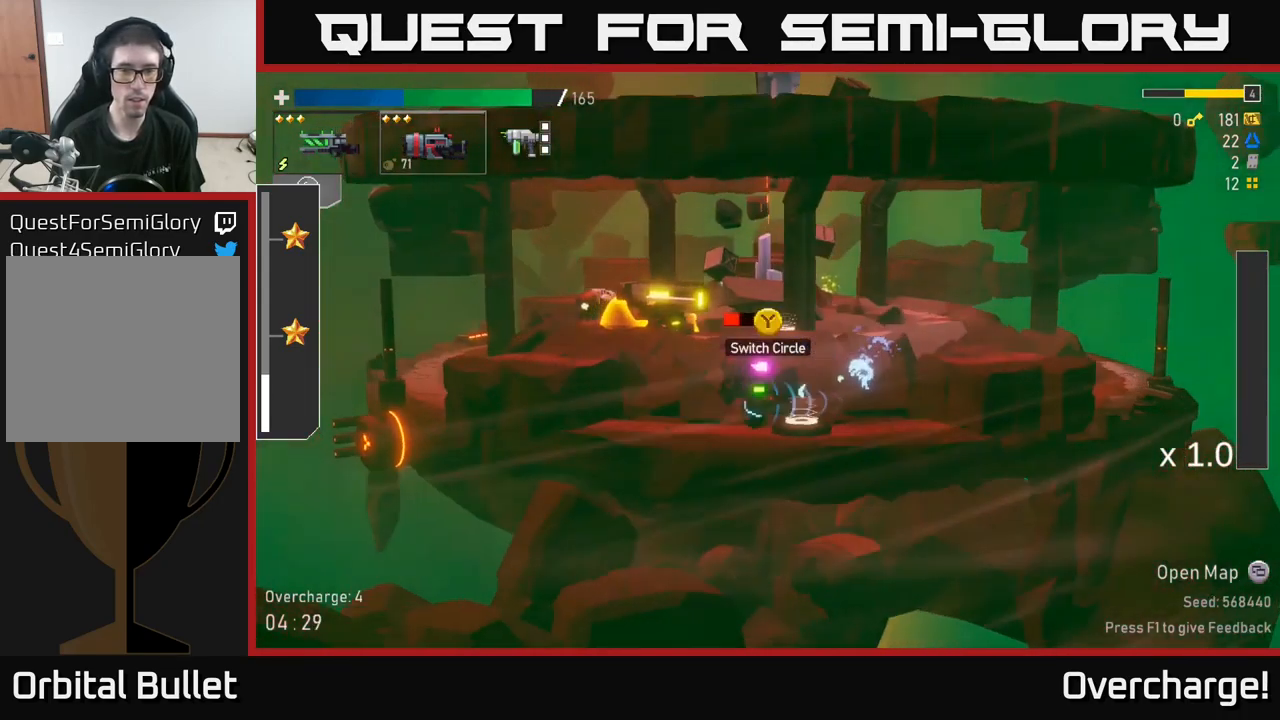
{"dt_ms": 500, "buttons": ["R2"], "left_stick": "center", "events": [[167, "left_stick", "center"]]}
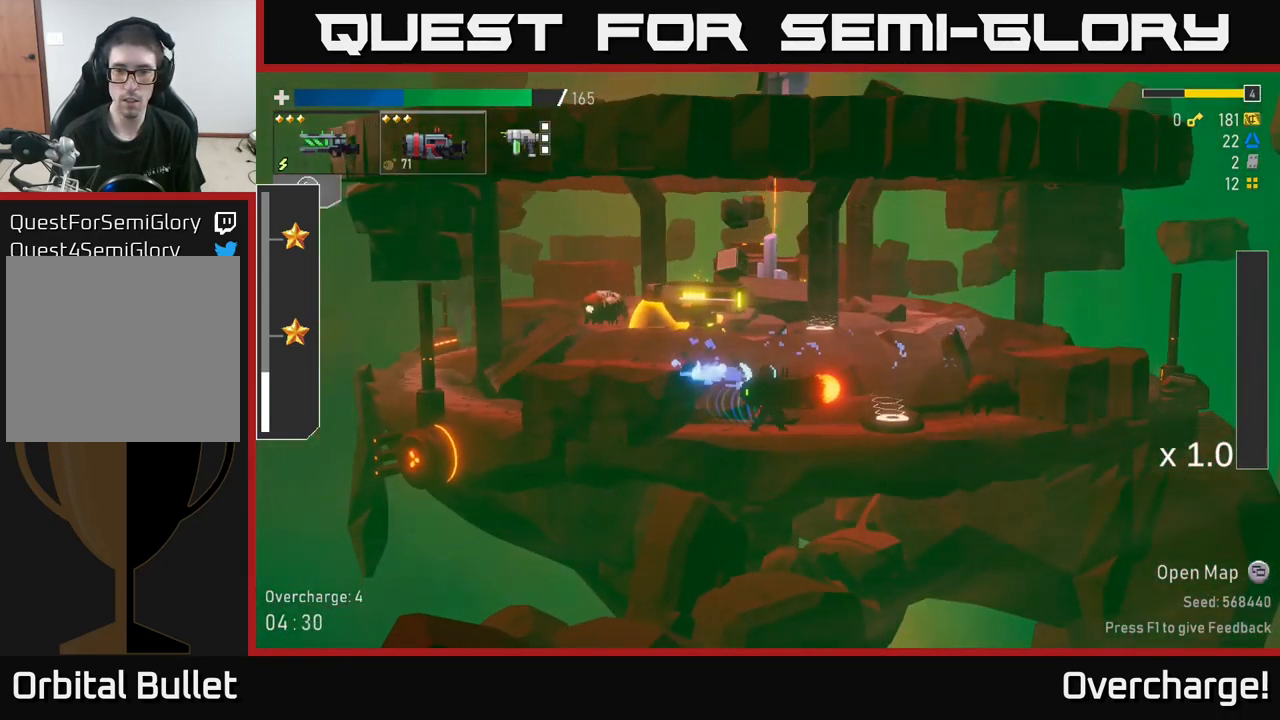
{"dt_ms": 516, "buttons": [], "left_stick": "center", "events": [[117, "R2", "up"]]}
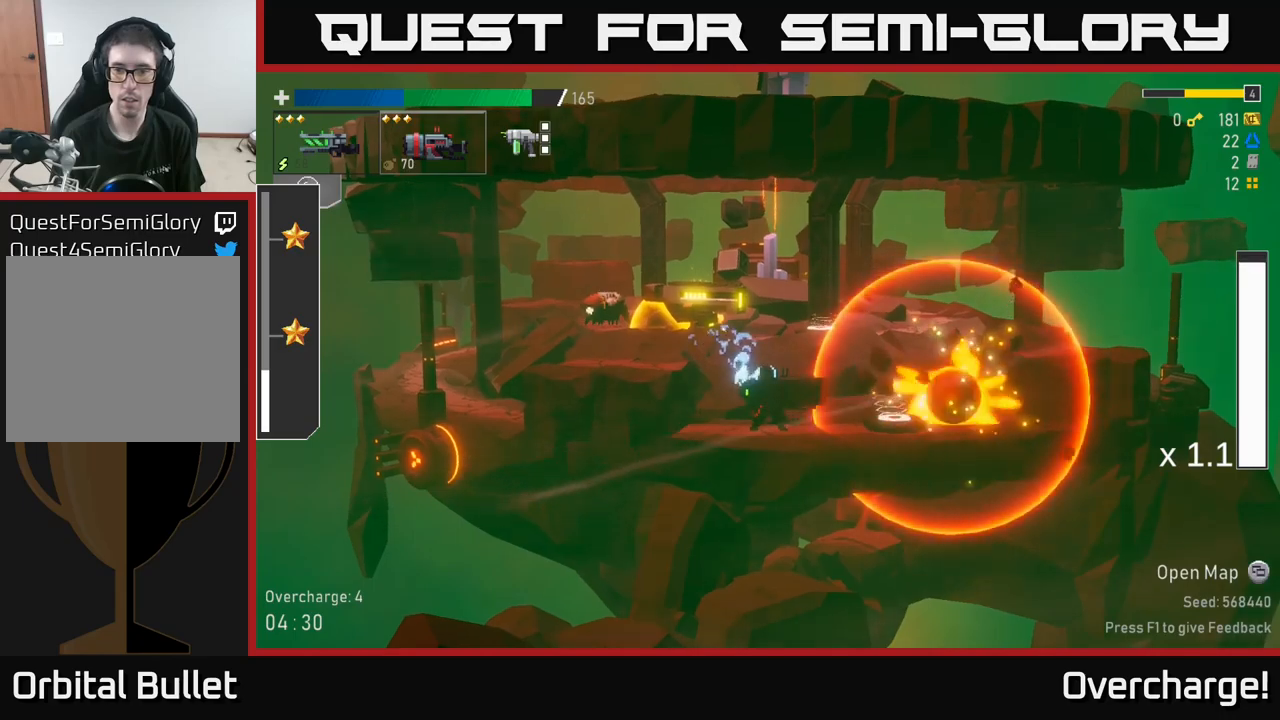
{"dt_ms": 1000, "buttons": [], "left_stick": "center"}
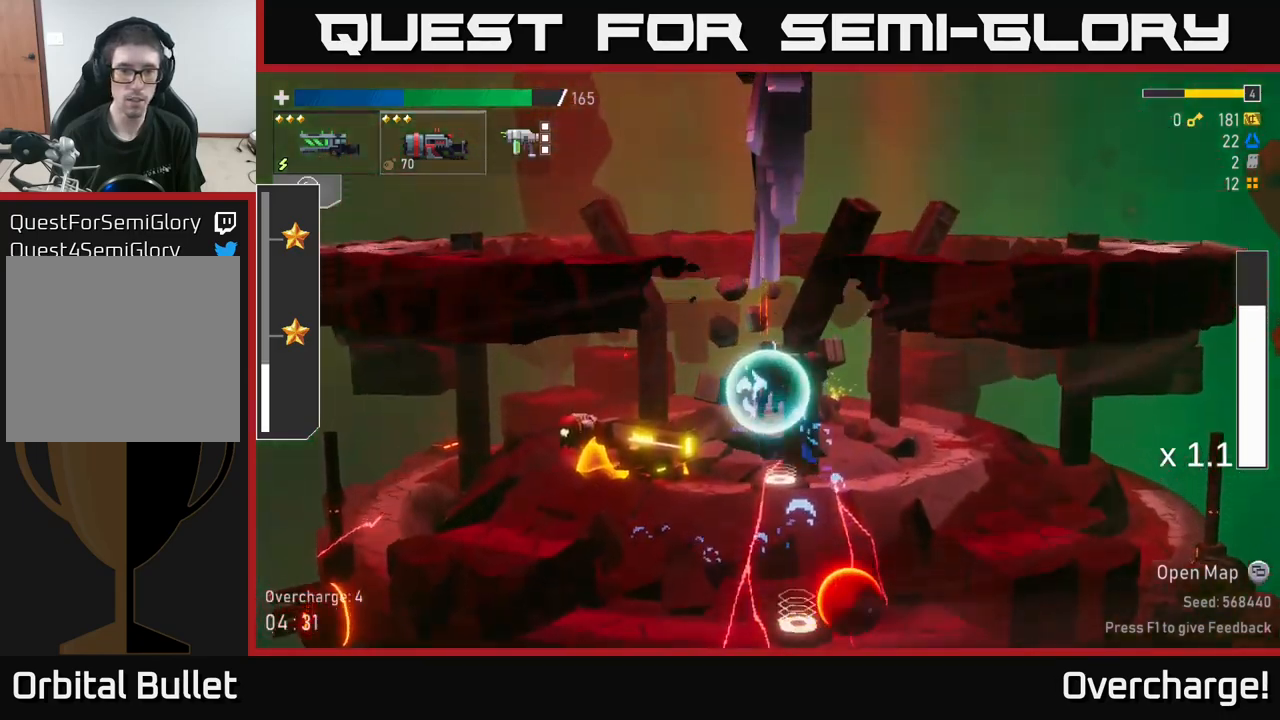
{"dt_ms": 500, "buttons": ["R2"], "left_stick": "left", "events": [[33, "left_stick", "left"], [83, "R2", "down"], [200, "left_stick", "center"], [450, "left_stick", "left"]]}
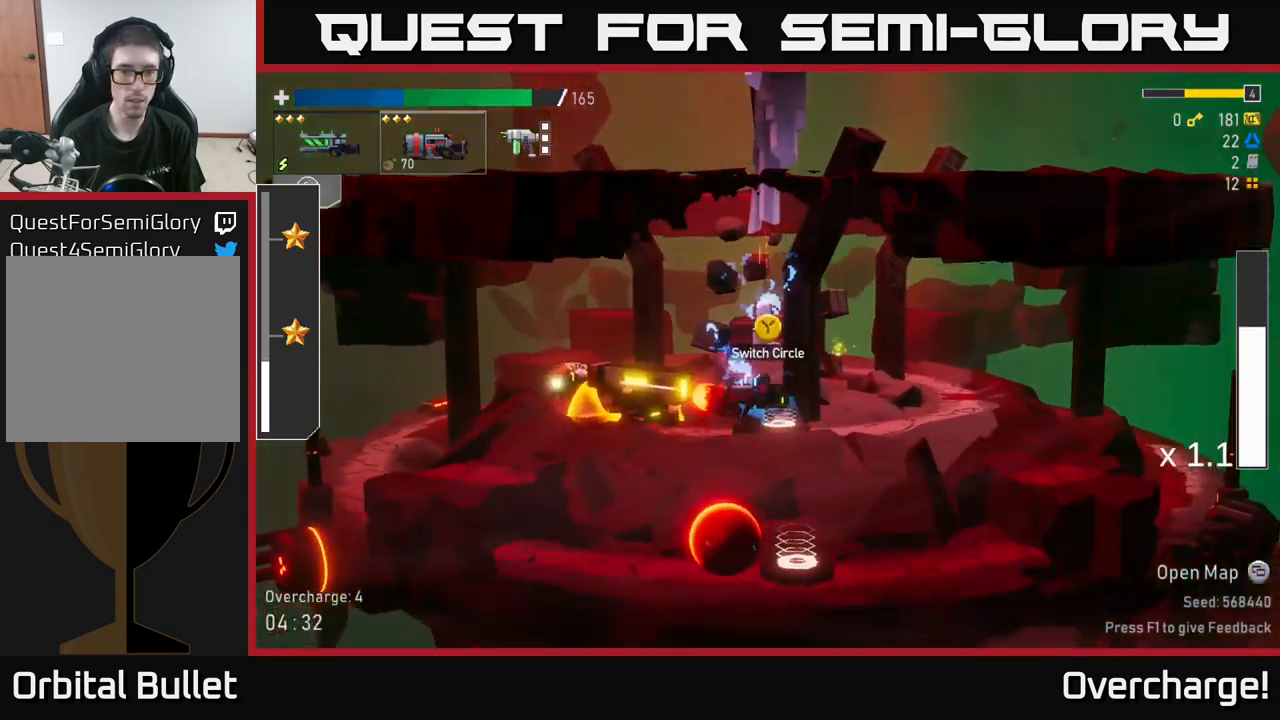
{"dt_ms": 500, "buttons": ["A", "R2"], "left_stick": "left", "events": [[133, "X", "down"], [267, "X", "up"], [500, "A", "down"]]}
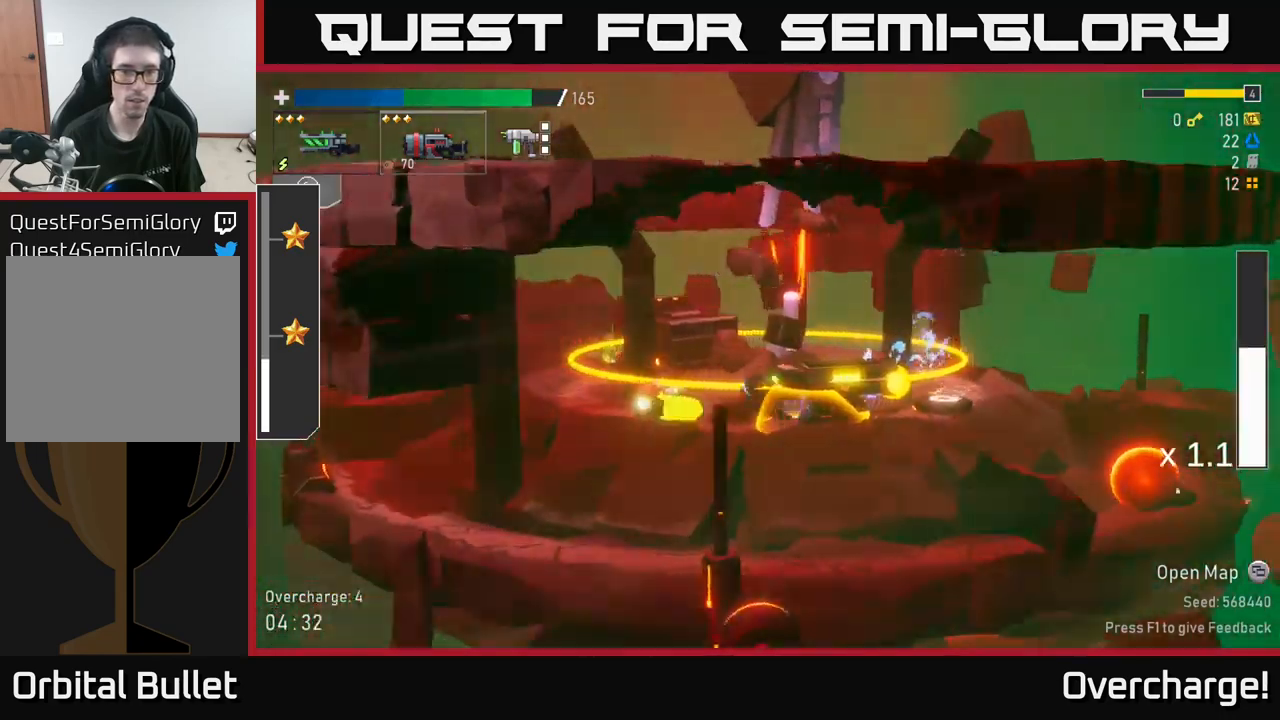
{"dt_ms": 500, "buttons": ["R2"], "left_stick": "left", "events": [[150, "A", "up"]]}
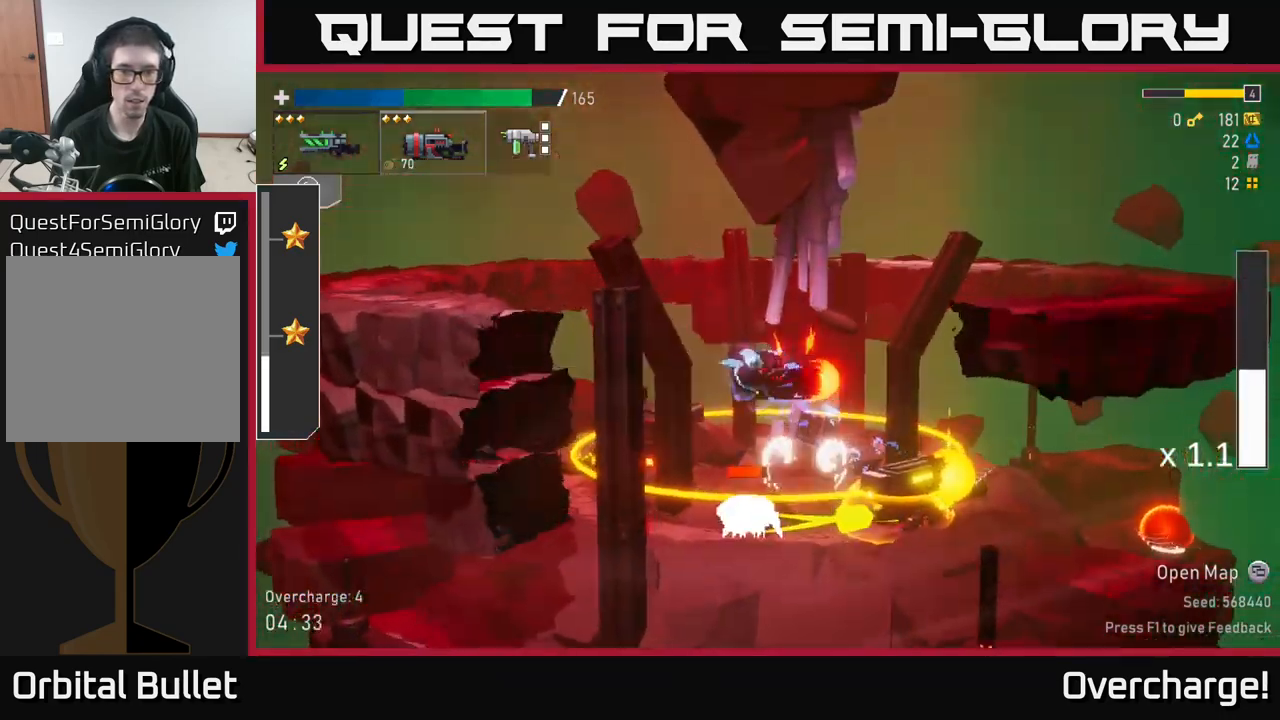
{"dt_ms": 500, "buttons": ["R2"], "left_stick": "center", "events": [[50, "left_stick", "center"], [383, "left_stick", "left"], [500, "left_stick", "center"]]}
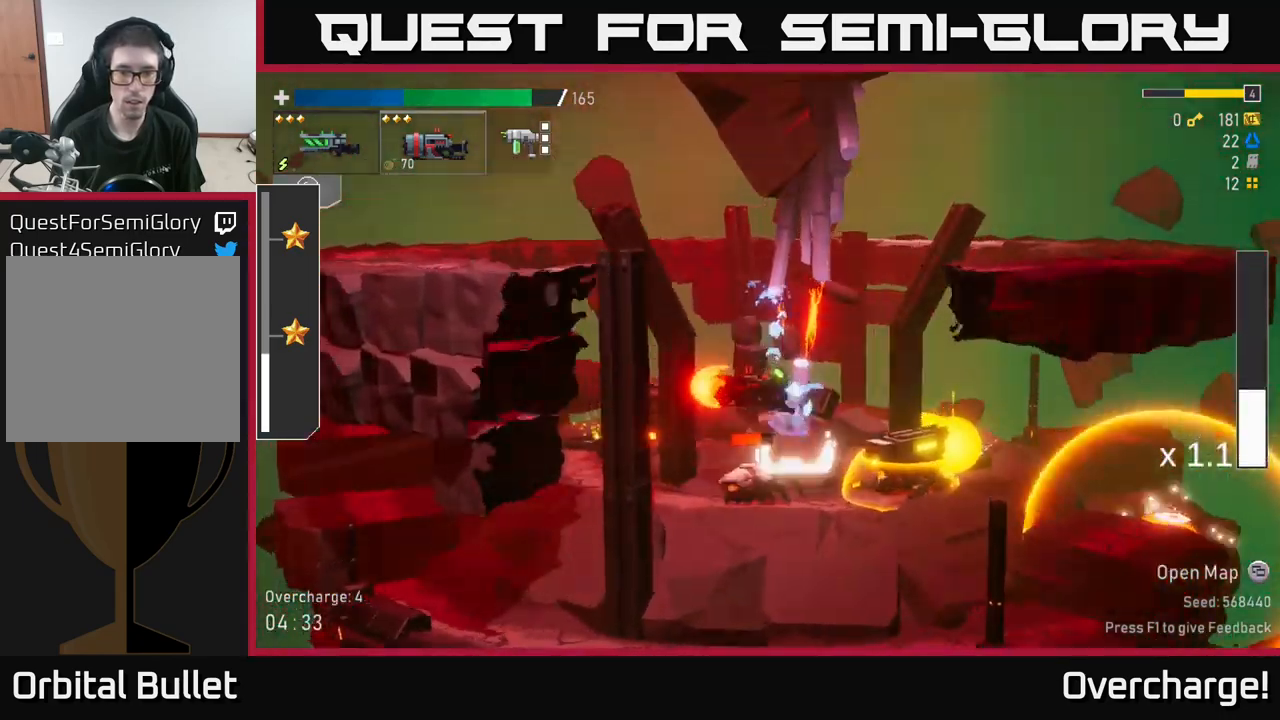
{"dt_ms": 1000, "buttons": ["R2"], "left_stick": "left"}
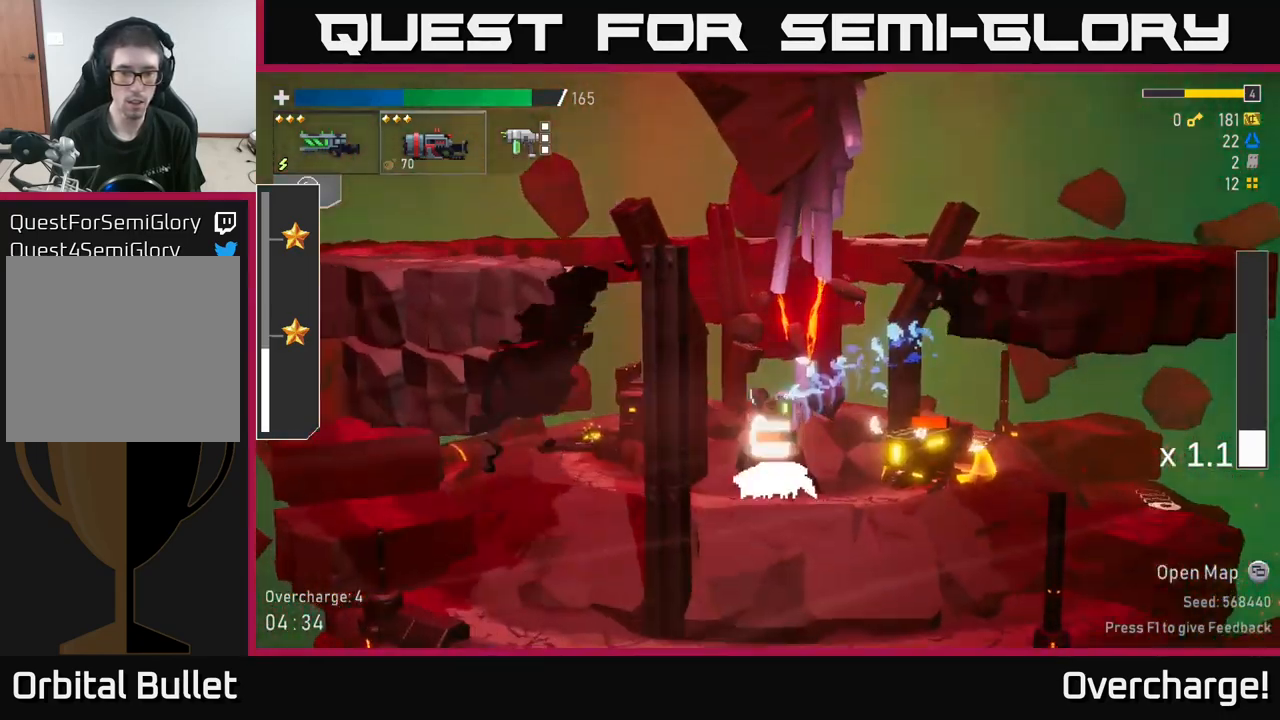
{"dt_ms": 500, "buttons": [], "left_stick": "center", "events": [[83, "left_stick", "center"], [217, "R2", "up"]]}
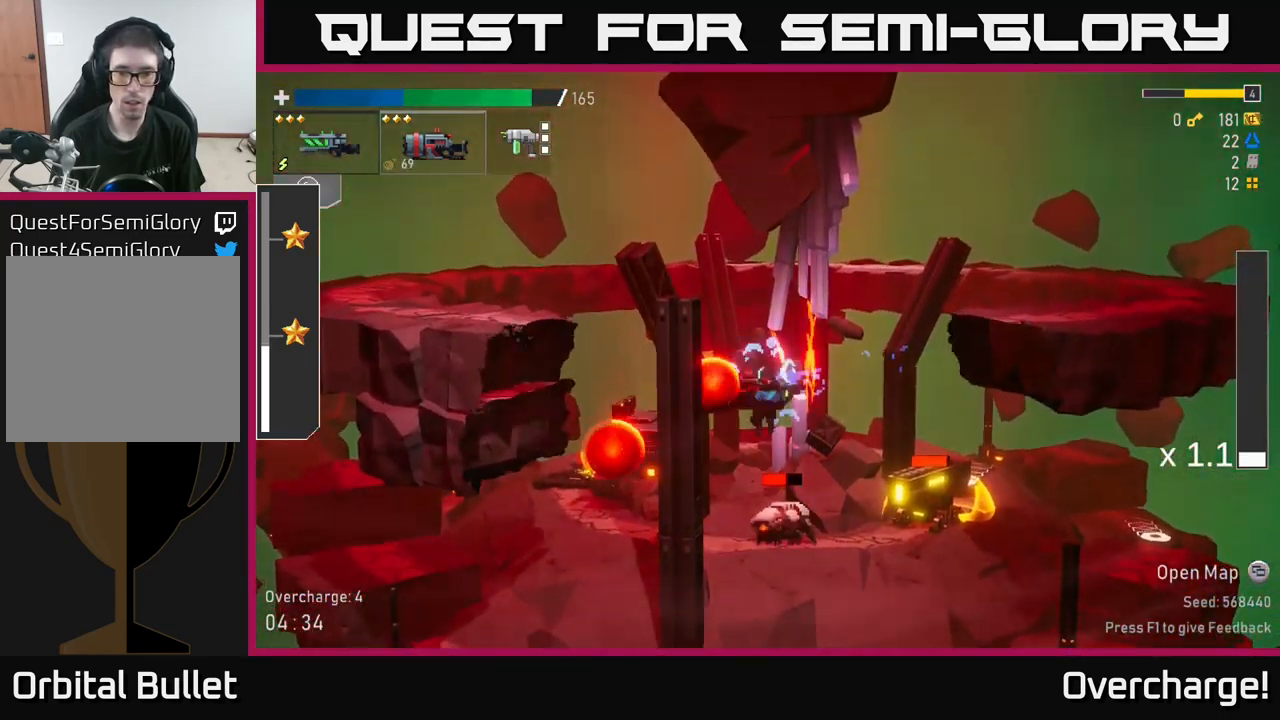
{"dt_ms": 1000, "buttons": ["R2"], "left_stick": "left"}
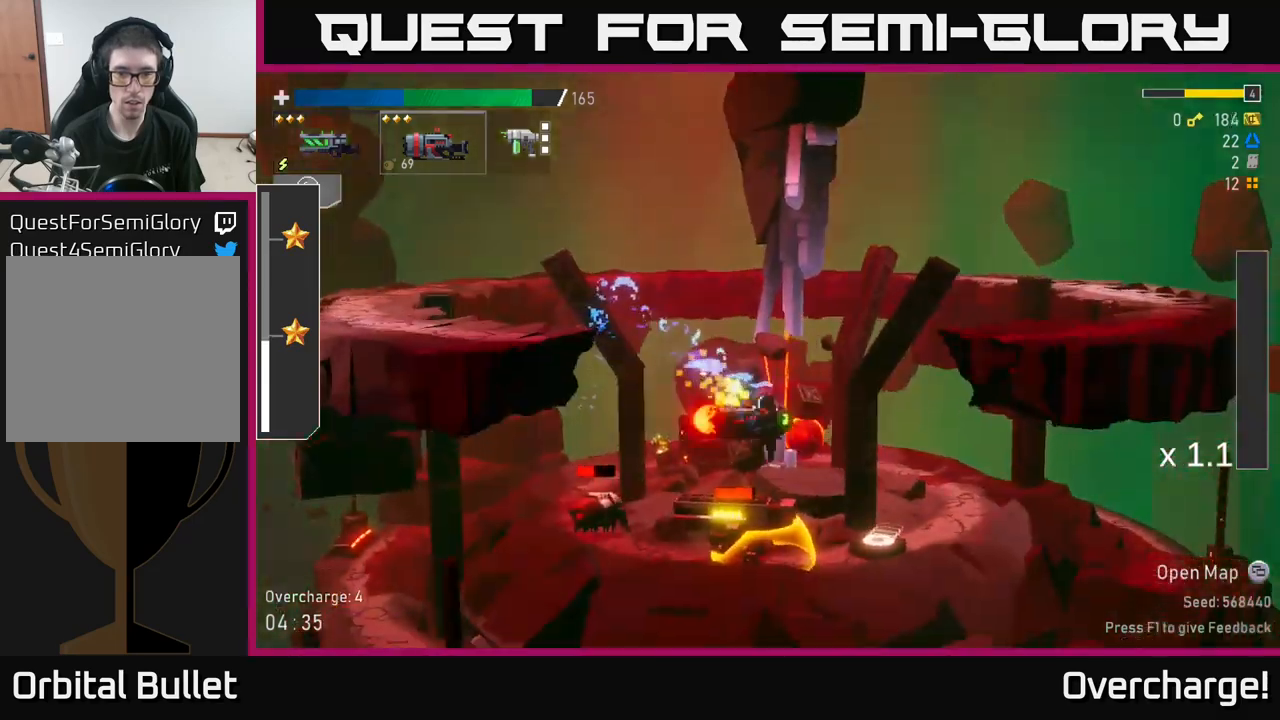
{"dt_ms": 500, "buttons": ["R2"], "left_stick": "left", "events": []}
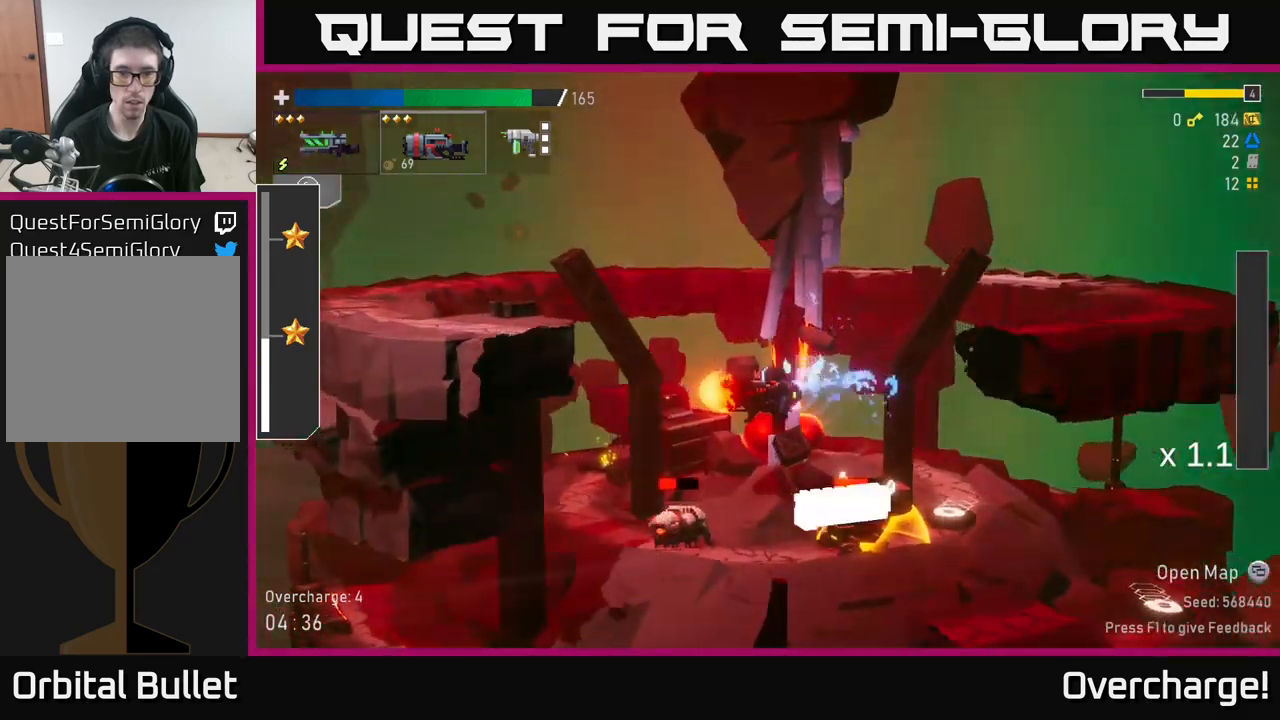
{"dt_ms": 500, "buttons": ["R2"], "left_stick": "left", "events": []}
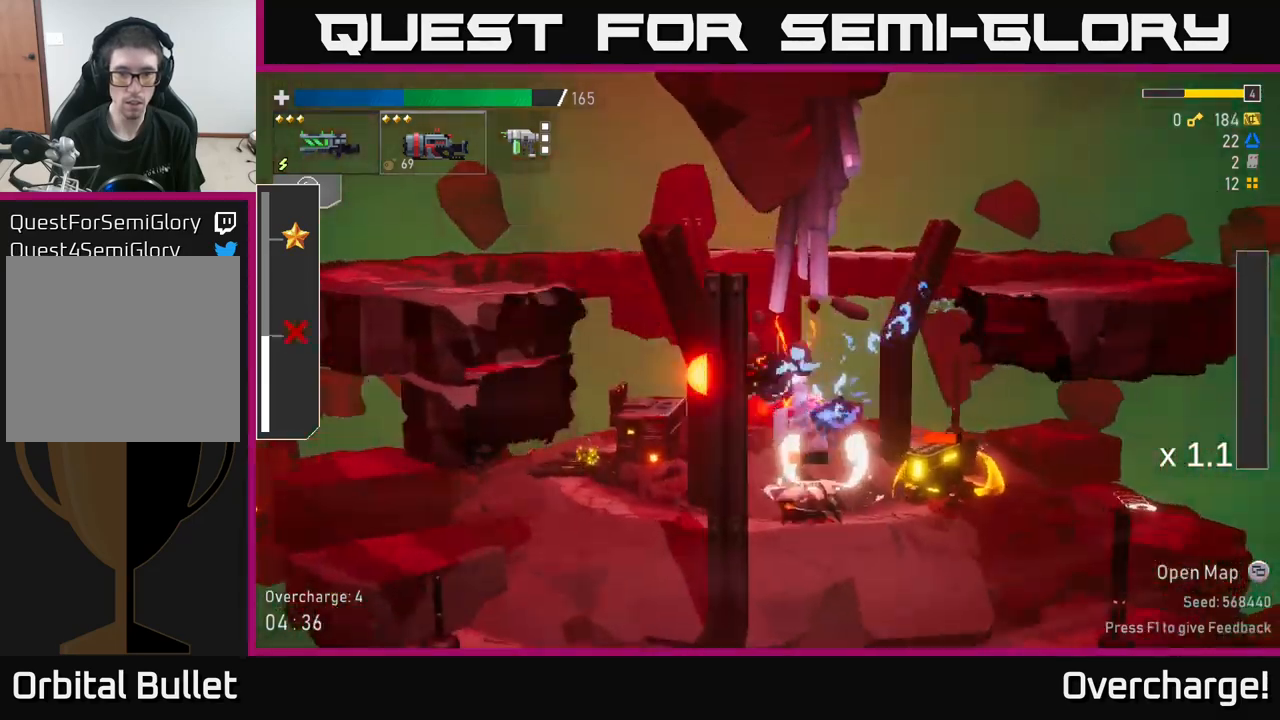
{"dt_ms": 500, "buttons": [], "left_stick": "center", "events": [[317, "left_stick", "center"], [384, "R2", "up"]]}
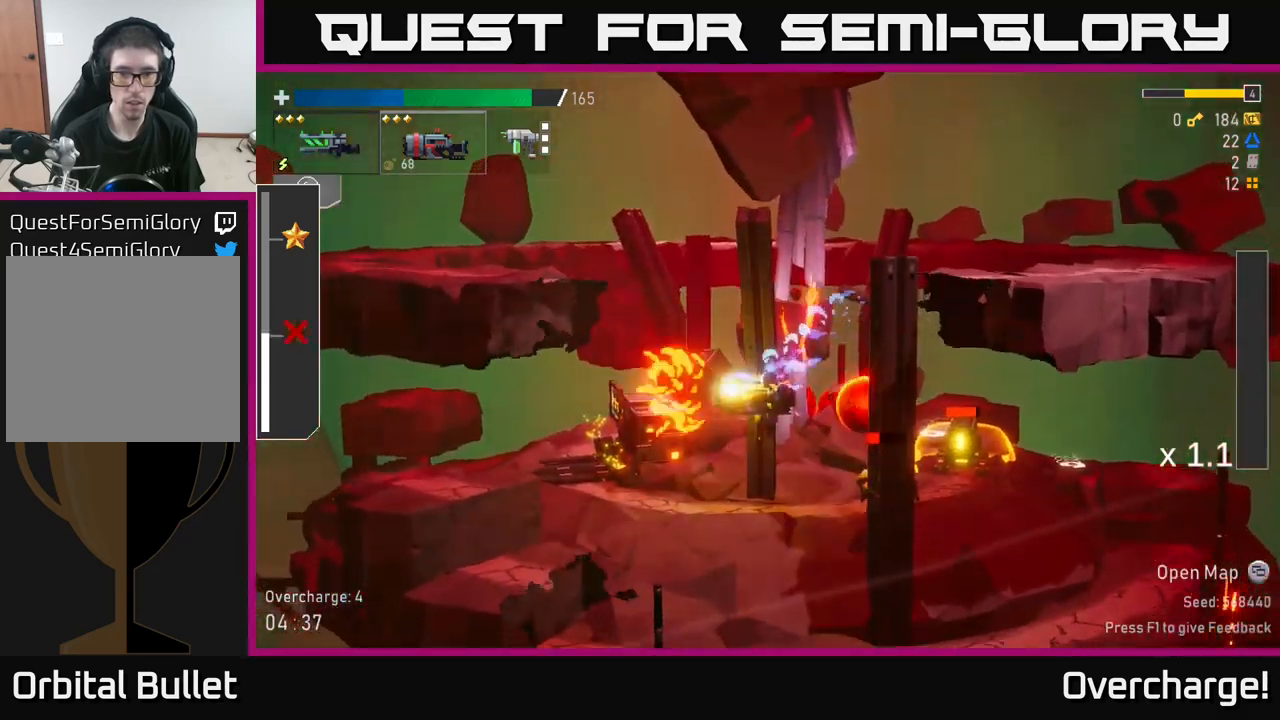
{"dt_ms": 500, "buttons": ["X", "R2"], "left_stick": "left", "events": [[234, "X", "down"], [317, "R2", "down"], [334, "left_stick", "left"]]}
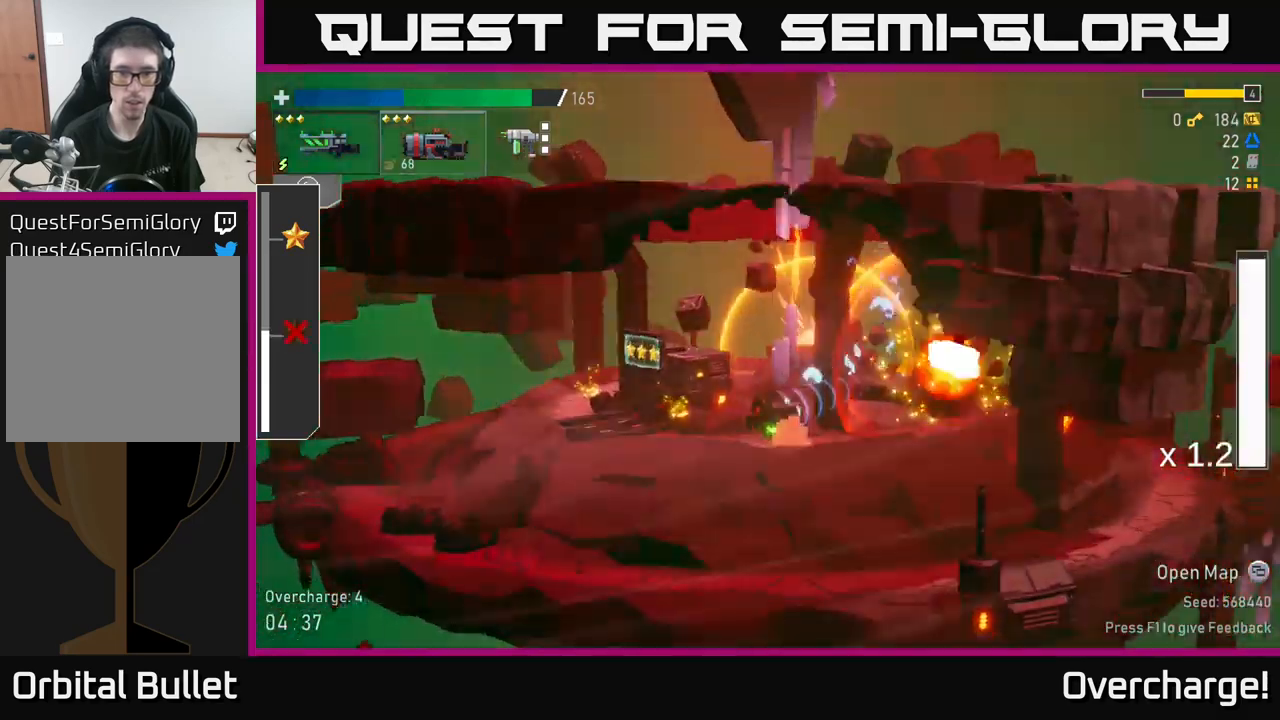
{"dt_ms": 1000, "buttons": [], "left_stick": "center"}
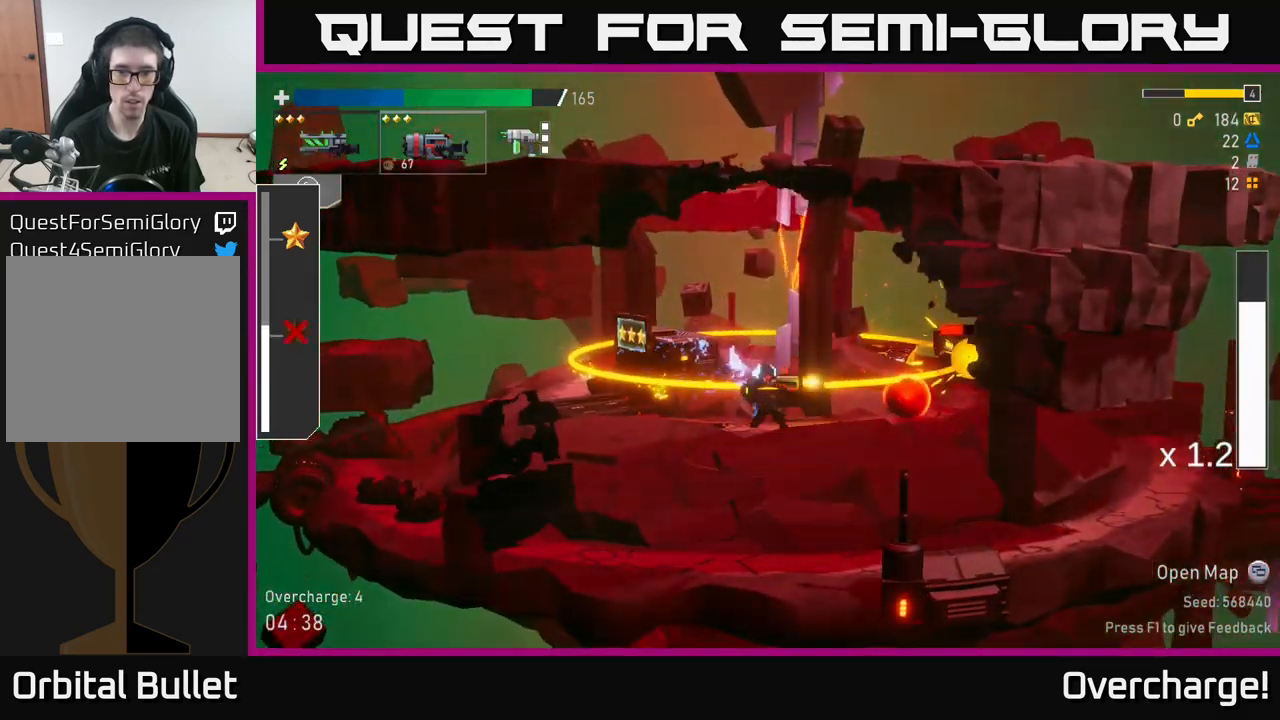
{"dt_ms": 500, "buttons": ["A", "R2"], "left_stick": "center", "events": [[200, "A", "down"], [250, "left_stick", "left"], [300, "left_stick", "center"], [400, "A", "up"], [450, "A", "down"], [467, "R2", "down"]]}
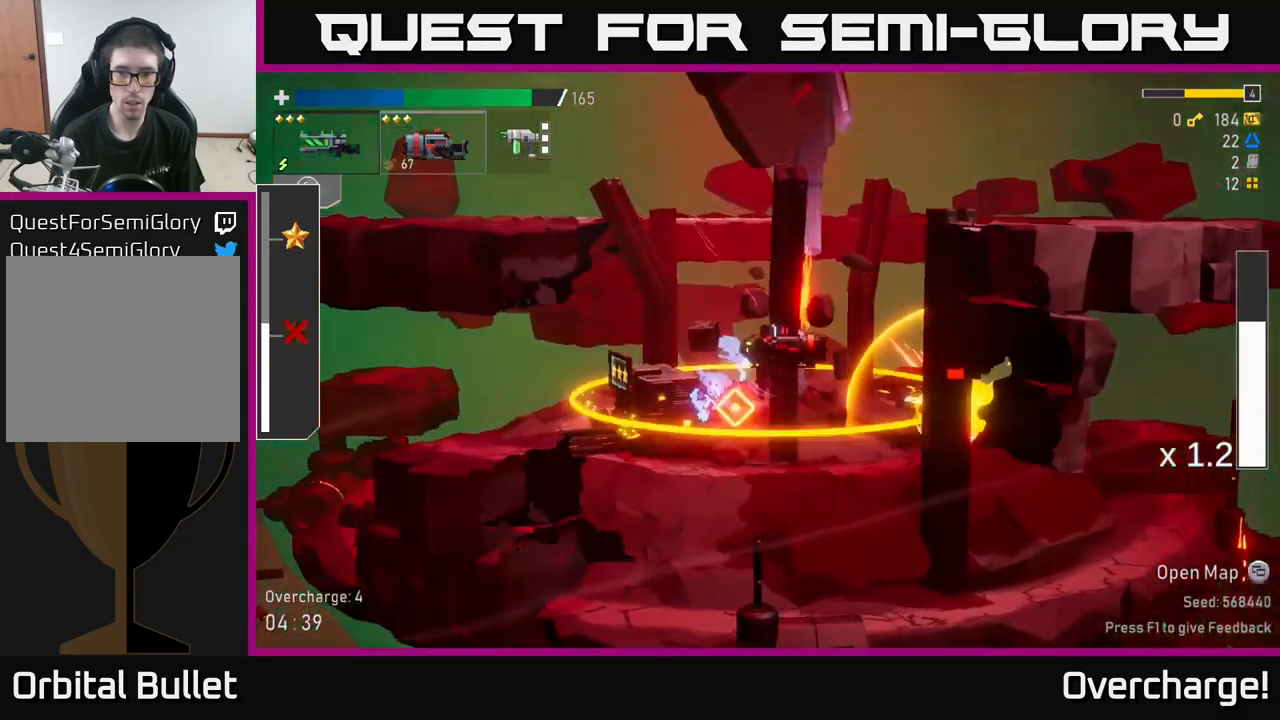
{"dt_ms": 500, "buttons": ["R2"], "left_stick": "left"}
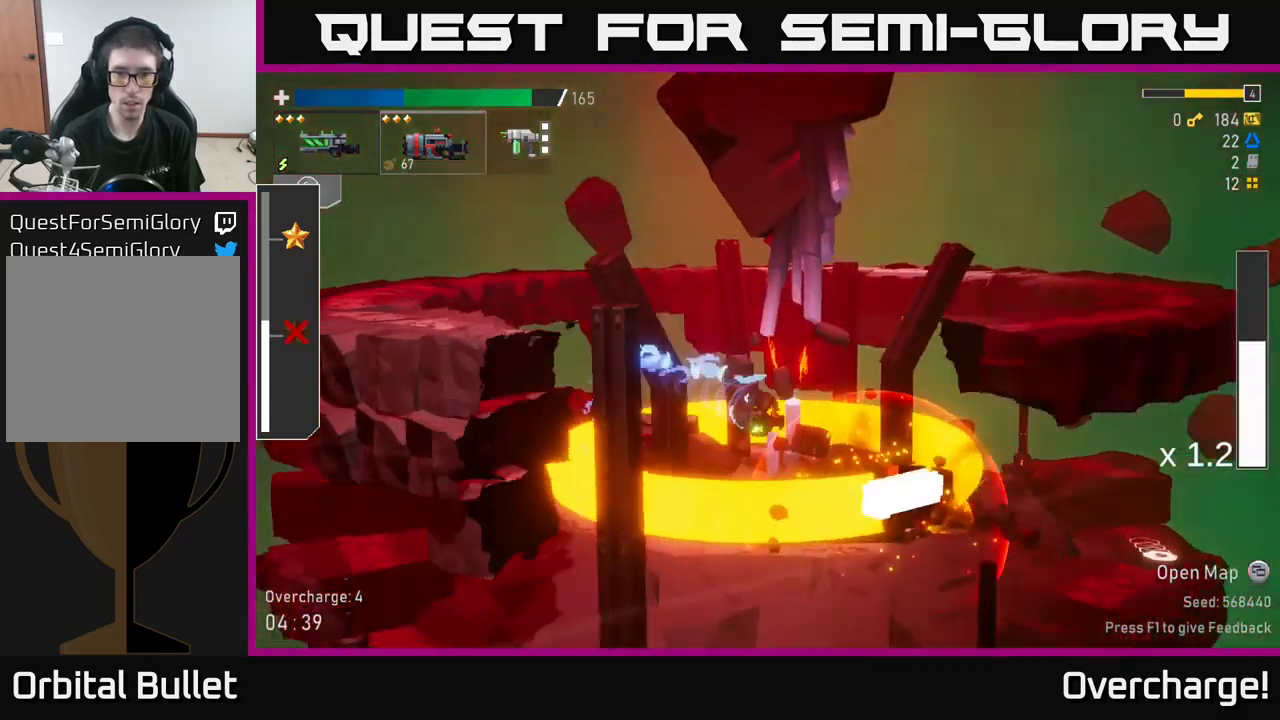
{"dt_ms": 484, "buttons": ["R2"], "left_stick": "left", "events": []}
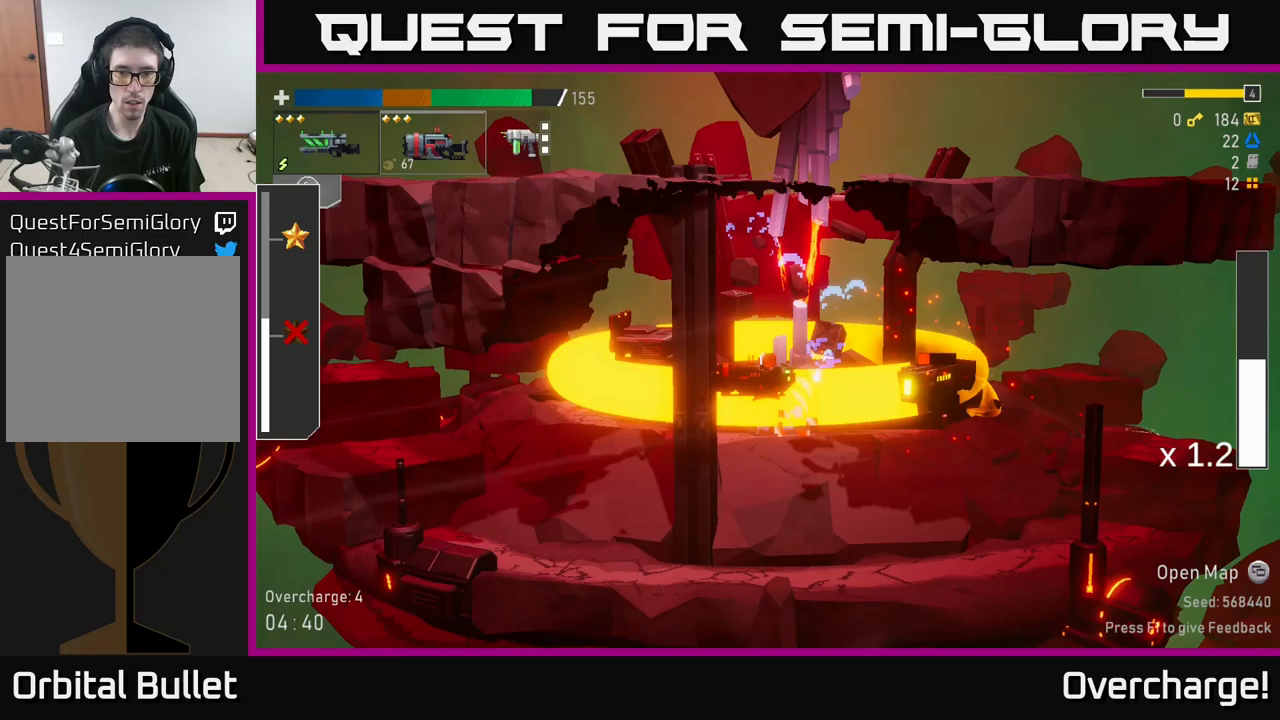
{"dt_ms": 500, "buttons": ["R2"], "left_stick": "center", "events": [[433, "left_stick", "center"]]}
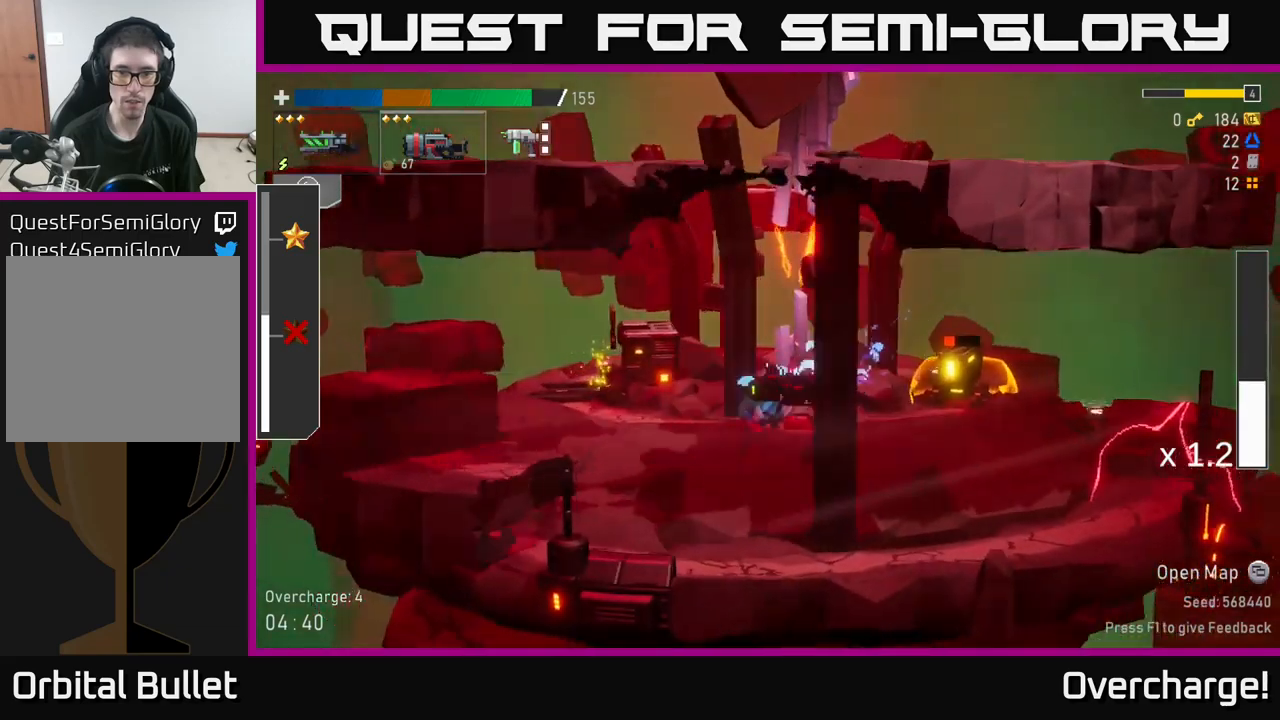
{"dt_ms": 500, "buttons": [], "left_stick": "center", "events": [[33, "R2", "up"]]}